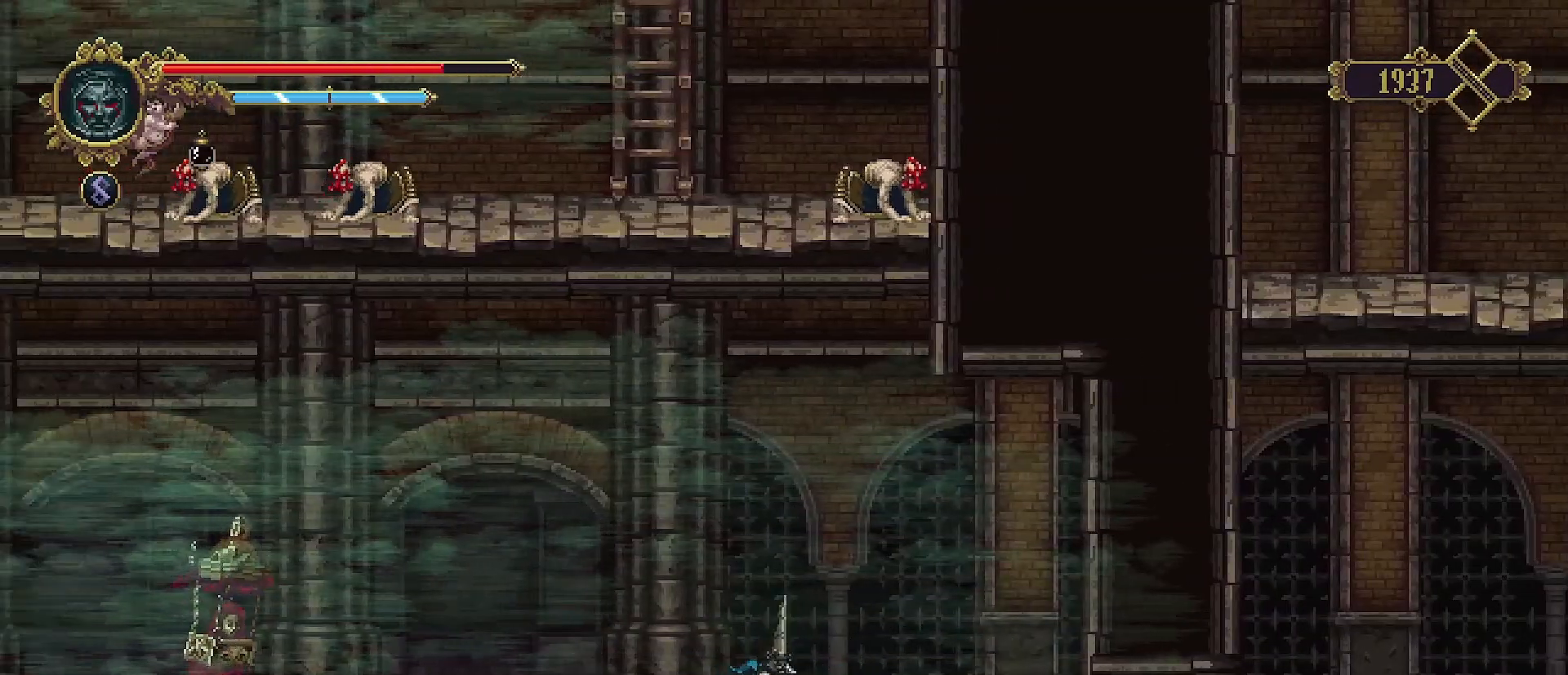
Gameplay with a controller (PlayStation layout); each line is a JSON object with the inputs held at the frame after it. "events" lists button and stick changes between this image and that frame as [ms after this image, input, new state], when the widget could be followed in between. Not read: L1.
{"buttons": [], "left_stick": "down", "right_stick": "center", "events": [[33, "SQUARE", "down"], [133, "SQUARE", "up"], [133, "left_stick", "center"], [200, "SQUARE", "down"], [267, "SQUARE", "up"], [367, "SQUARE", "down"], [433, "SQUARE", "up"], [500, "left_stick", "down"]]}
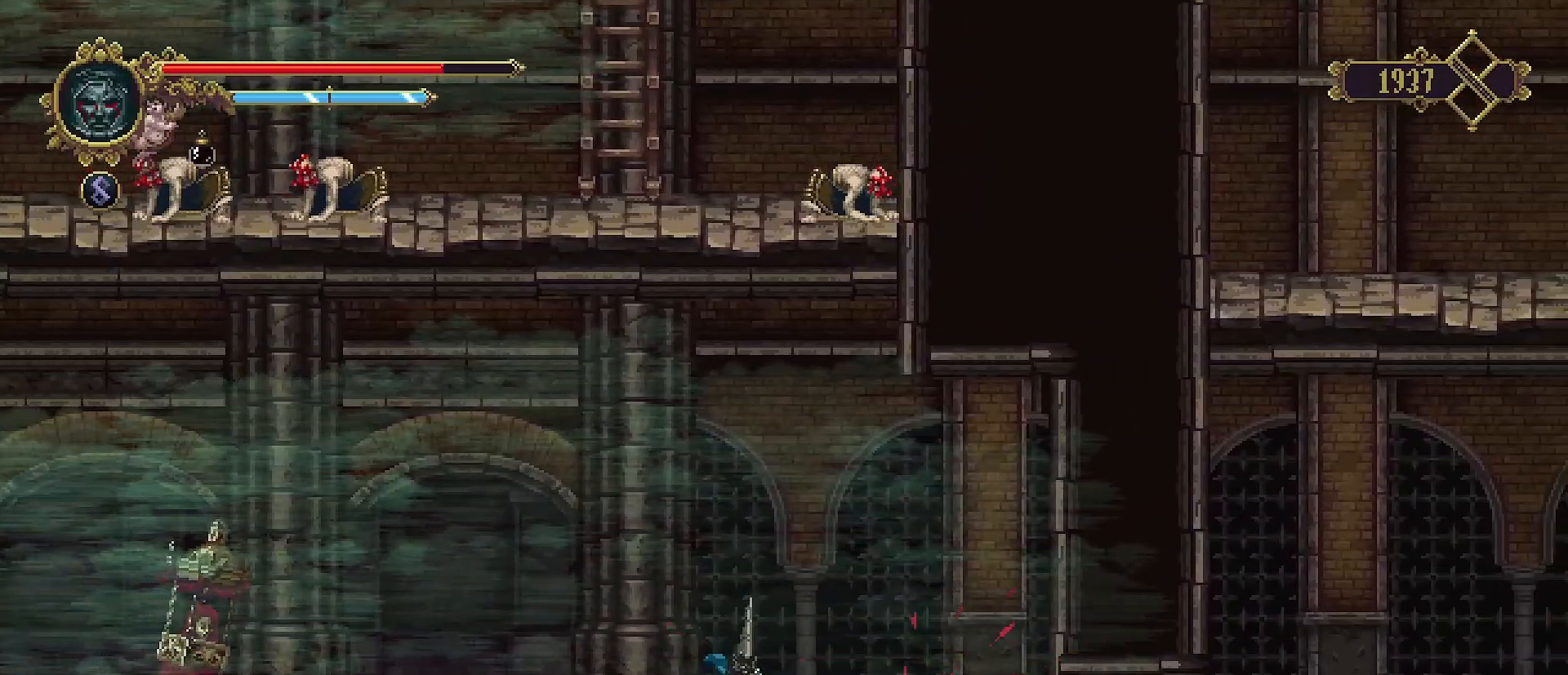
{"buttons": [], "left_stick": "down", "right_stick": "center", "events": []}
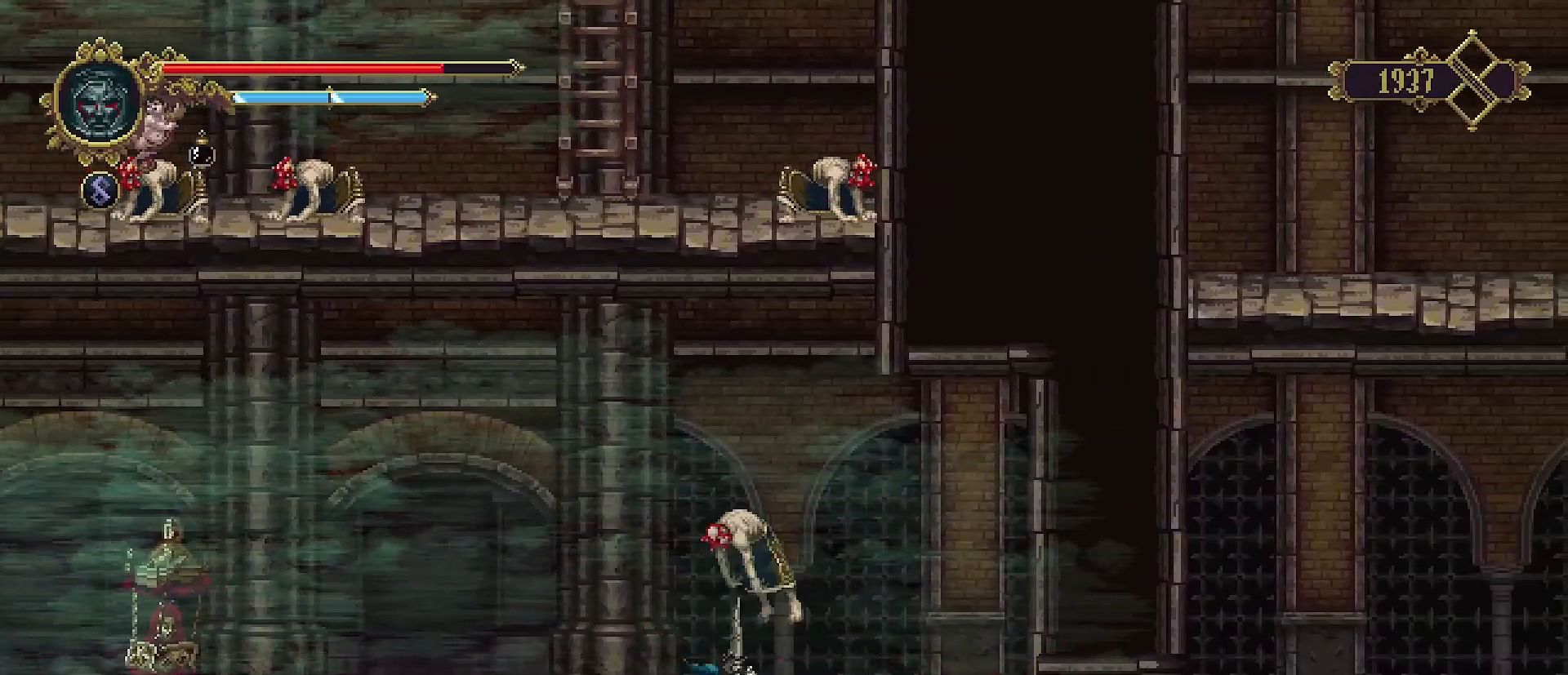
{"buttons": [], "left_stick": "left", "right_stick": "center", "events": [[33, "left_stick", "right"], [133, "left_stick", "down-right"], [200, "L3", "down"], [333, "left_stick", "down"], [367, "L3", "up"], [433, "left_stick", "left"]]}
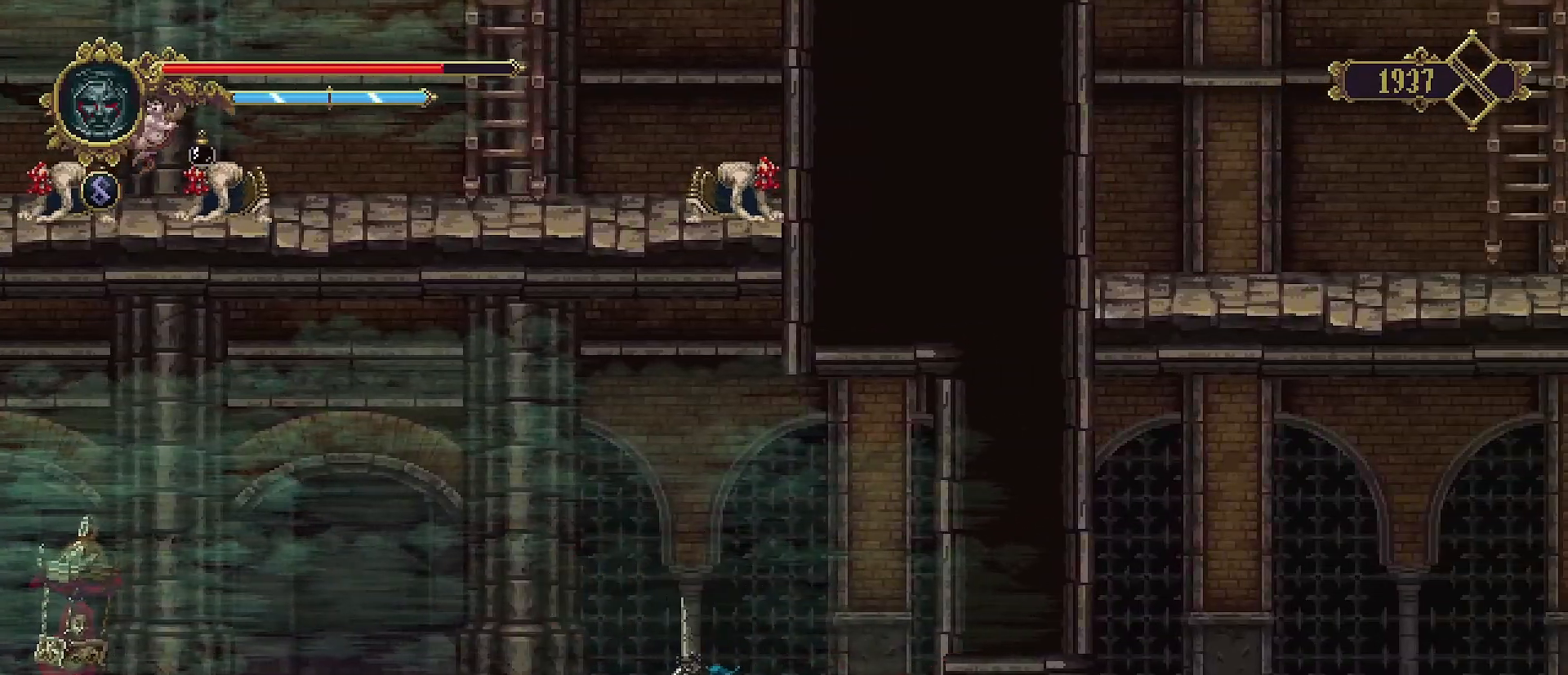
{"buttons": ["SQUARE"], "left_stick": "down", "right_stick": "center", "events": [[100, "left_stick", "down"], [167, "SQUARE", "down"], [267, "SQUARE", "up"], [333, "SQUARE", "down"], [433, "SQUARE", "up"], [500, "SQUARE", "down"]]}
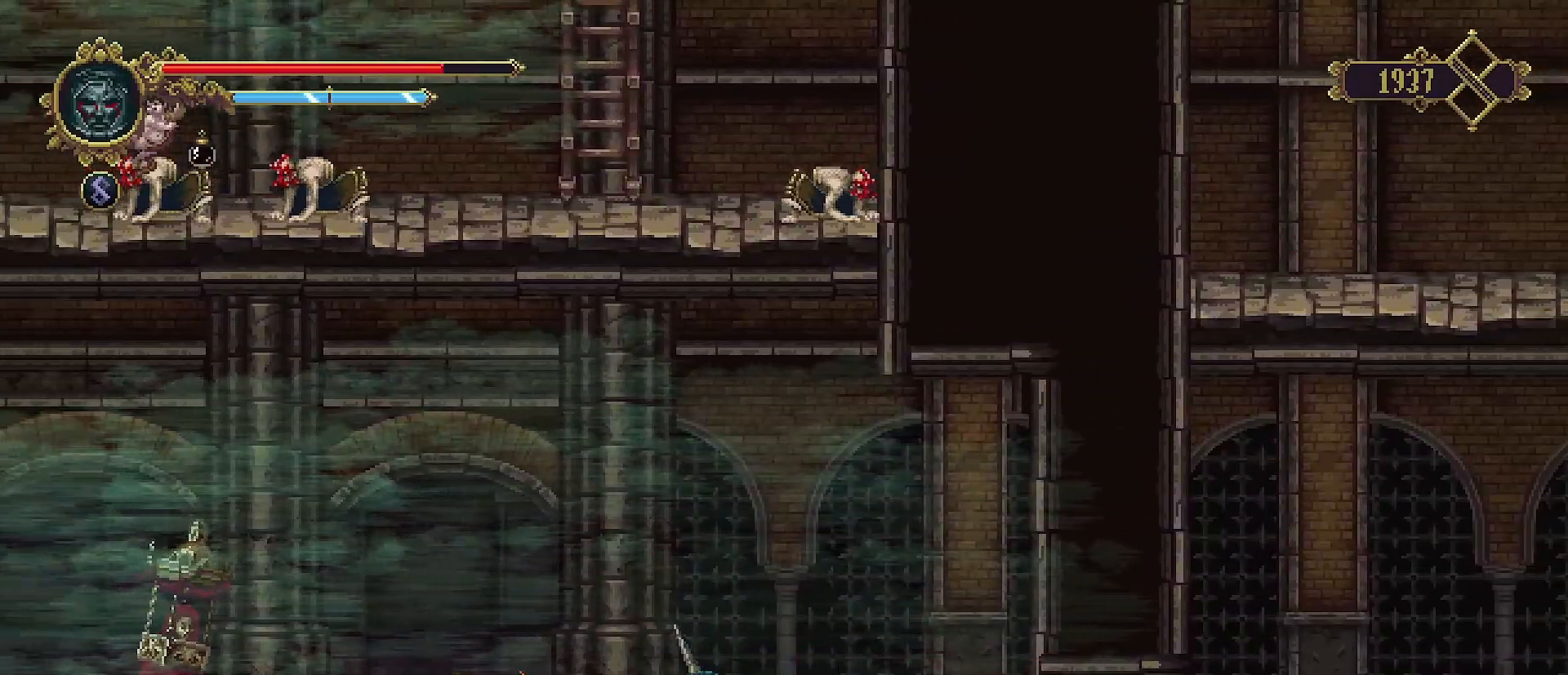
{"buttons": [], "left_stick": "down", "right_stick": "center", "events": [[67, "SQUARE", "up"], [167, "SQUARE", "down"], [233, "SQUARE", "up"], [300, "SQUARE", "down"], [400, "SQUARE", "up"]]}
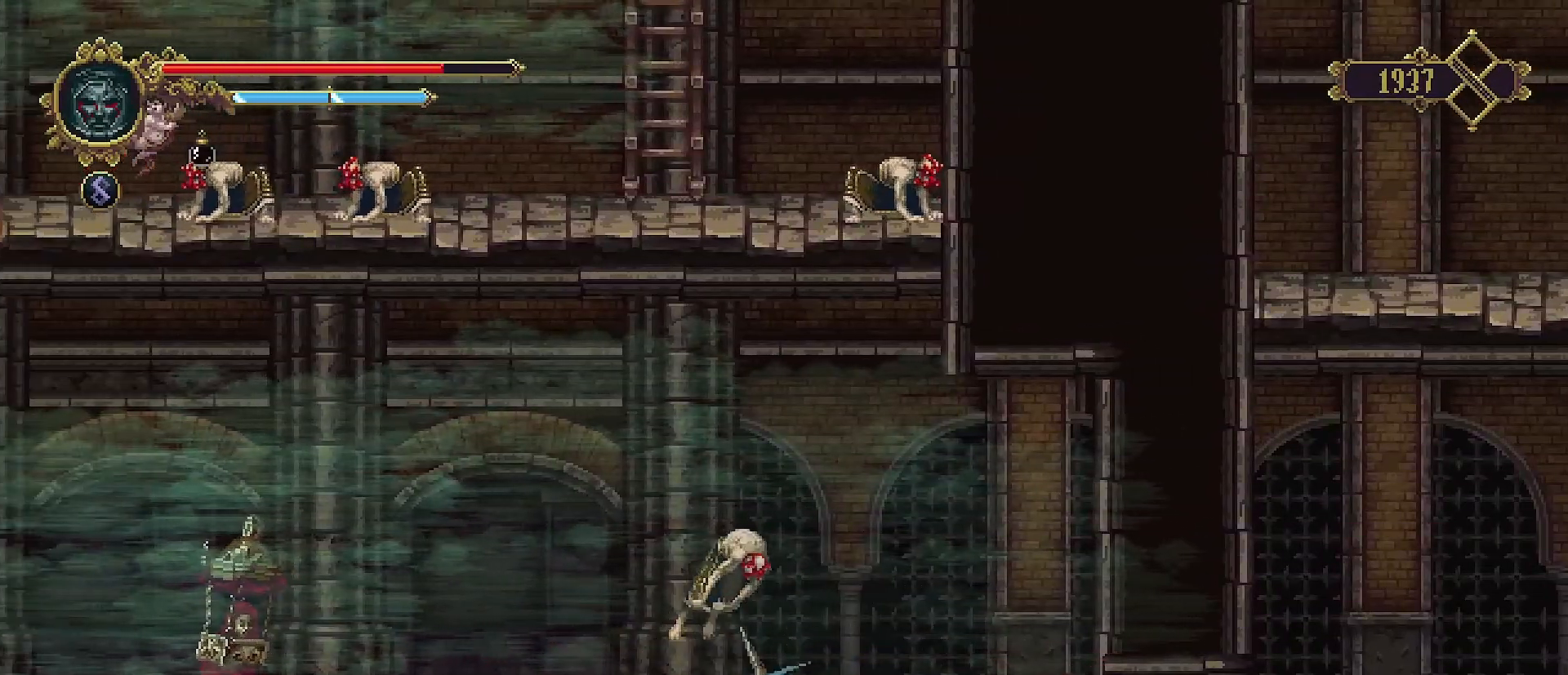
{"buttons": [], "left_stick": "down", "right_stick": "center", "events": []}
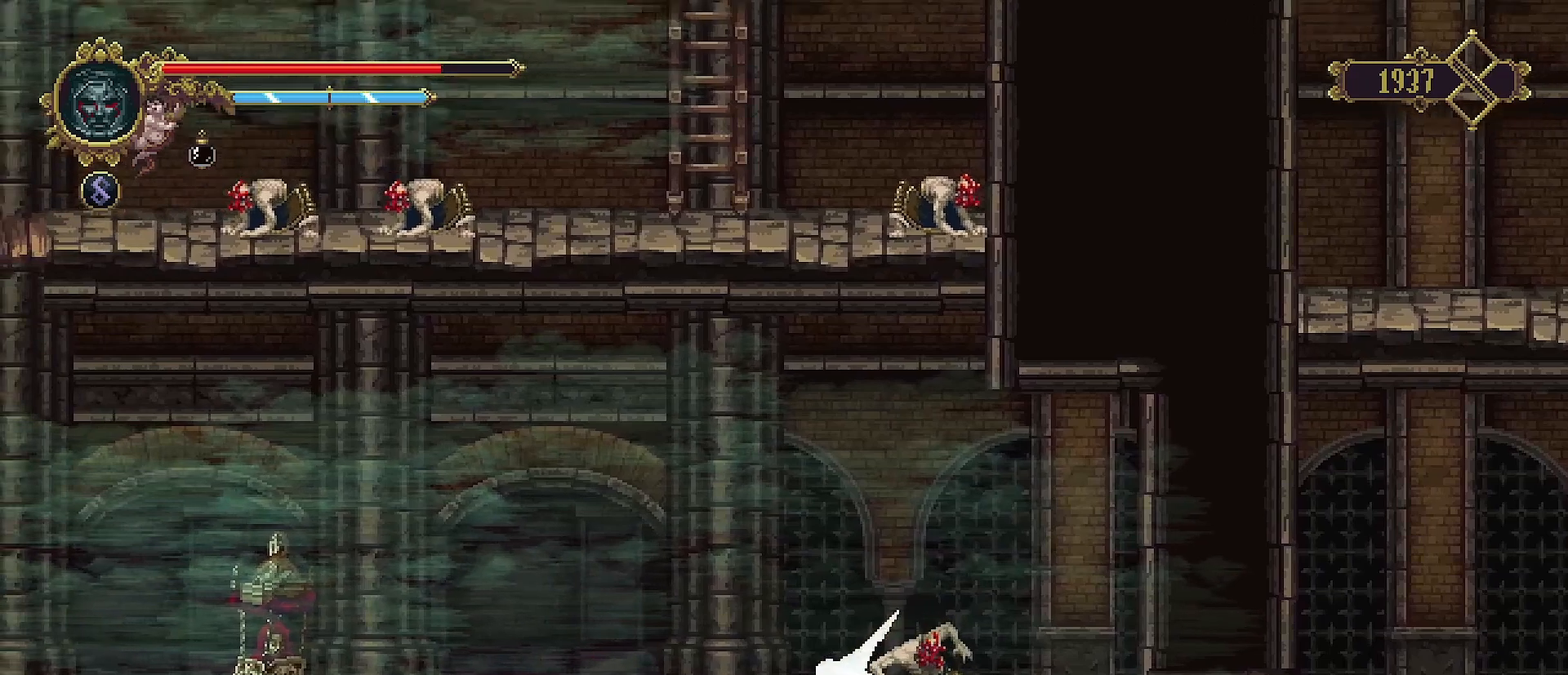
{"buttons": [], "left_stick": "right", "right_stick": "center", "events": [[467, "left_stick", "right"]]}
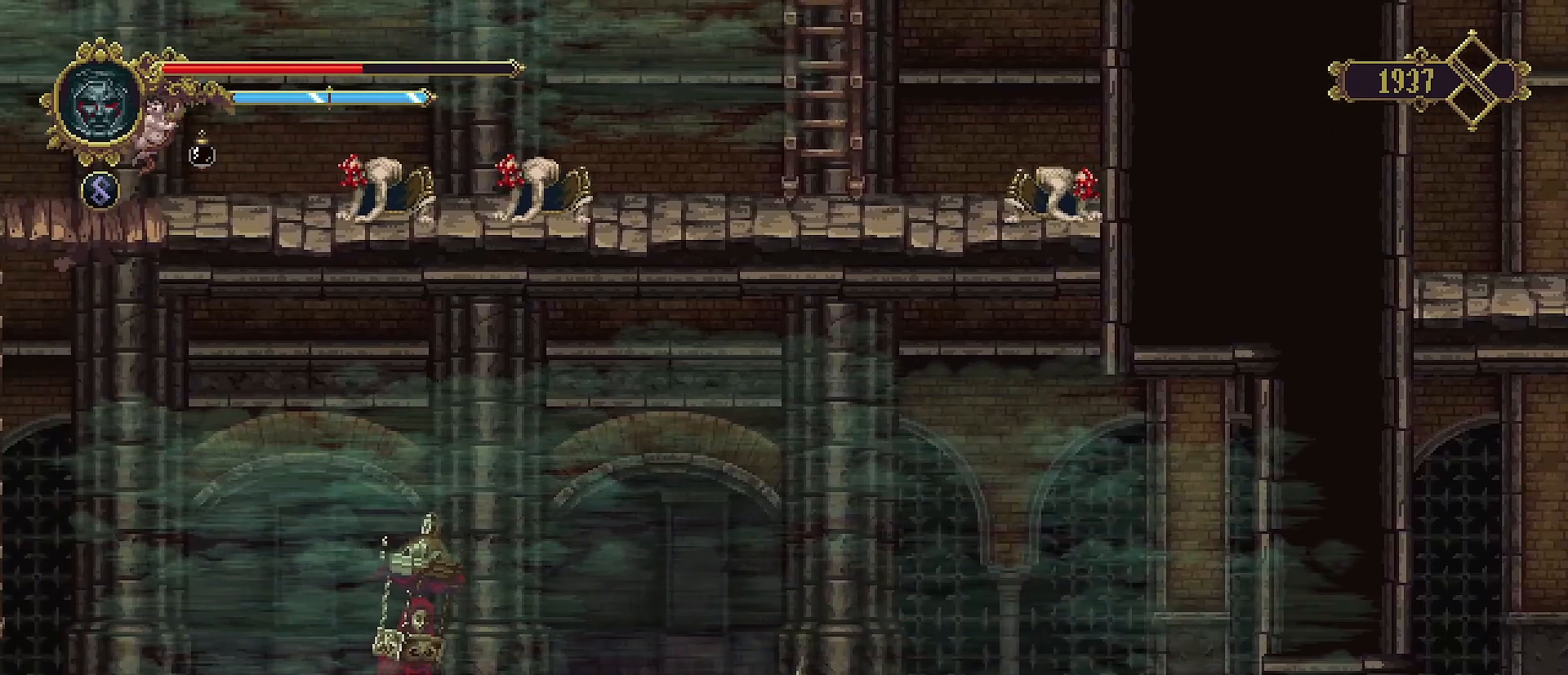
{"buttons": ["SQUARE"], "left_stick": "up-right", "right_stick": "center", "events": [[33, "left_stick", "up-right"], [500, "SQUARE", "down"]]}
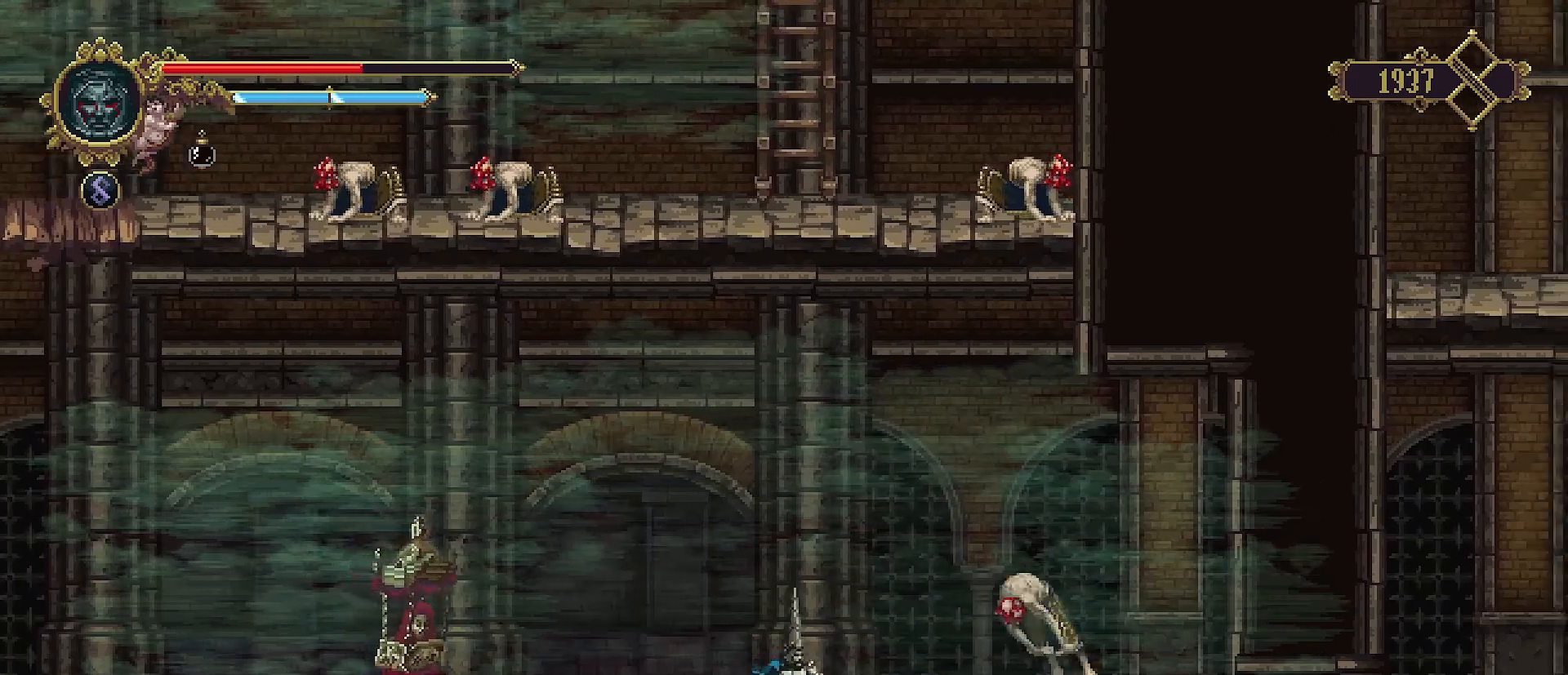
{"buttons": [], "left_stick": "right", "right_stick": "center", "events": [[233, "SQUARE", "up"], [300, "left_stick", "center"], [433, "left_stick", "right"]]}
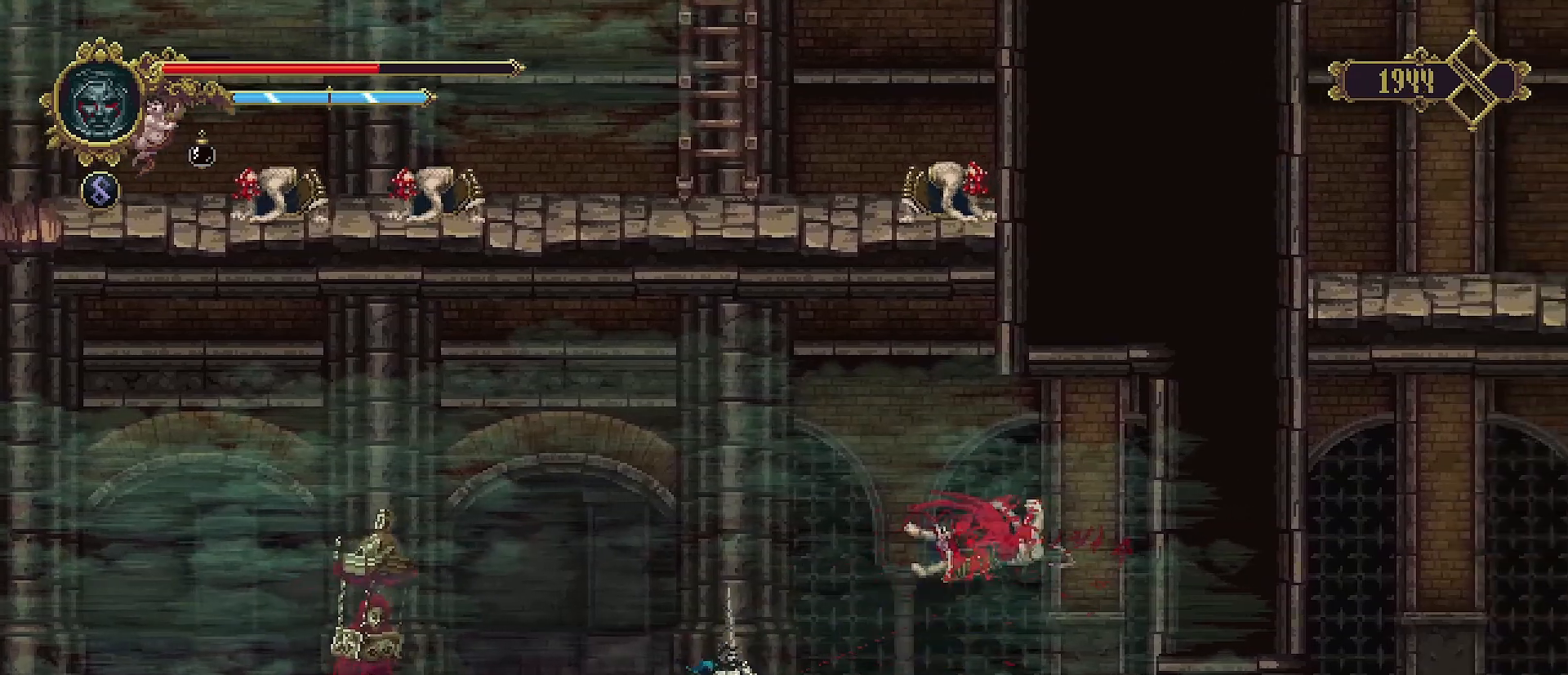
{"buttons": [], "left_stick": "right", "right_stick": "center", "events": []}
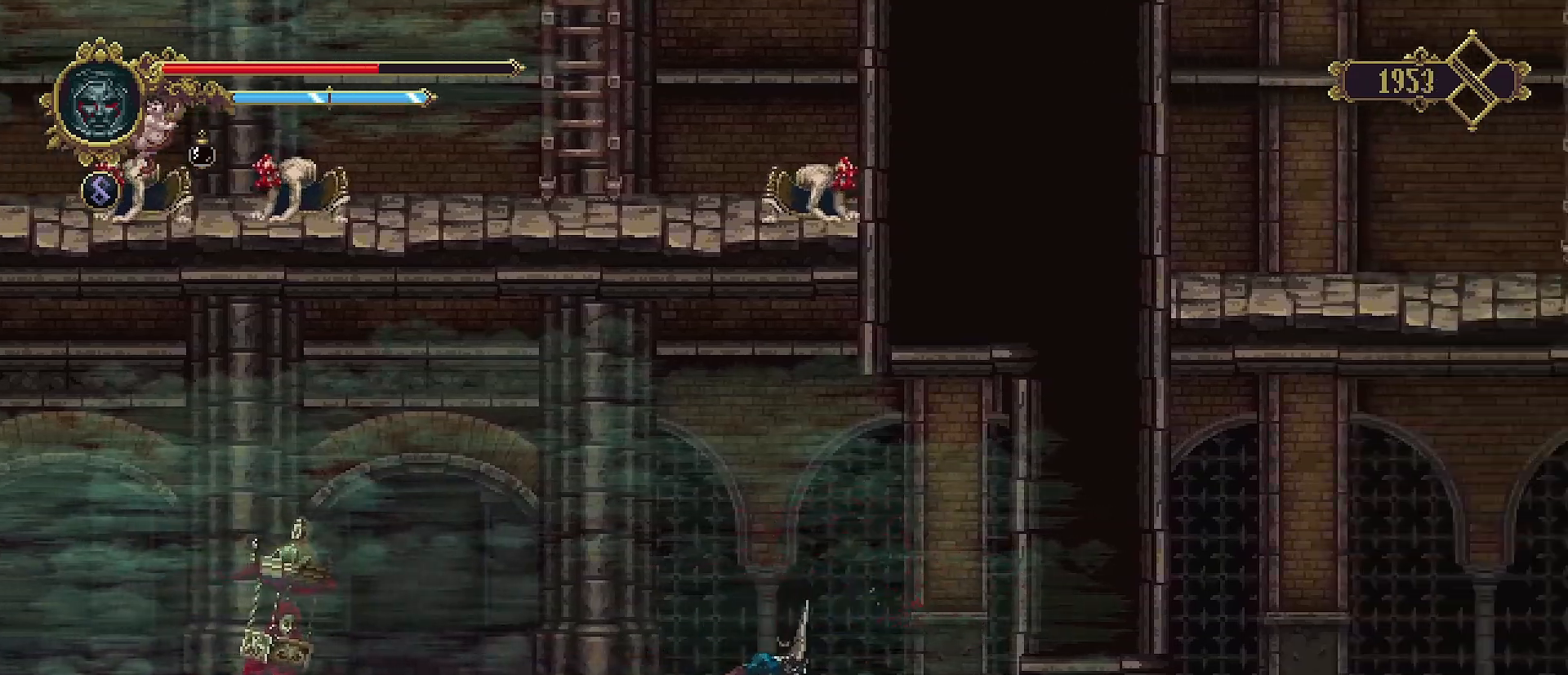
{"buttons": [], "left_stick": "right", "right_stick": "center", "events": [[100, "L2", "down"], [300, "L2", "up"]]}
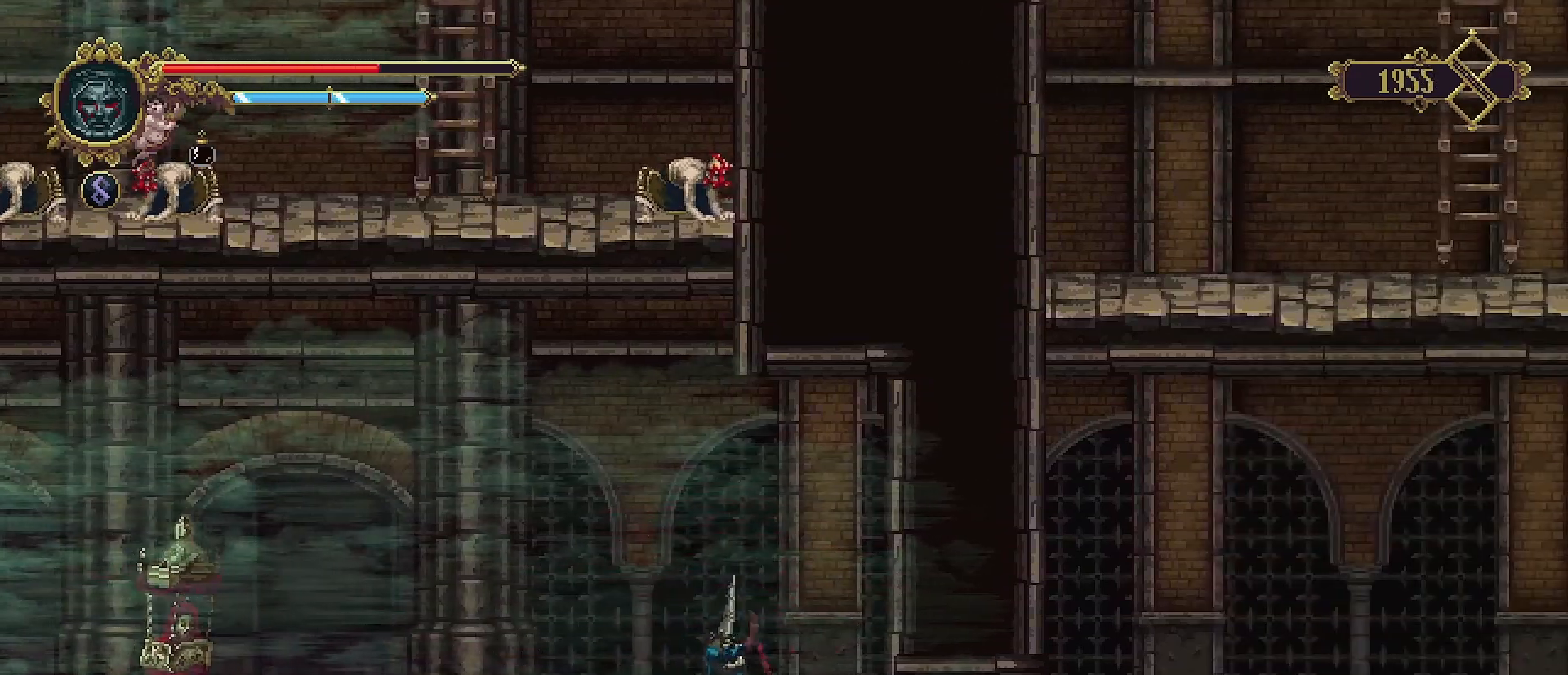
{"buttons": [], "left_stick": "right", "right_stick": "center", "events": []}
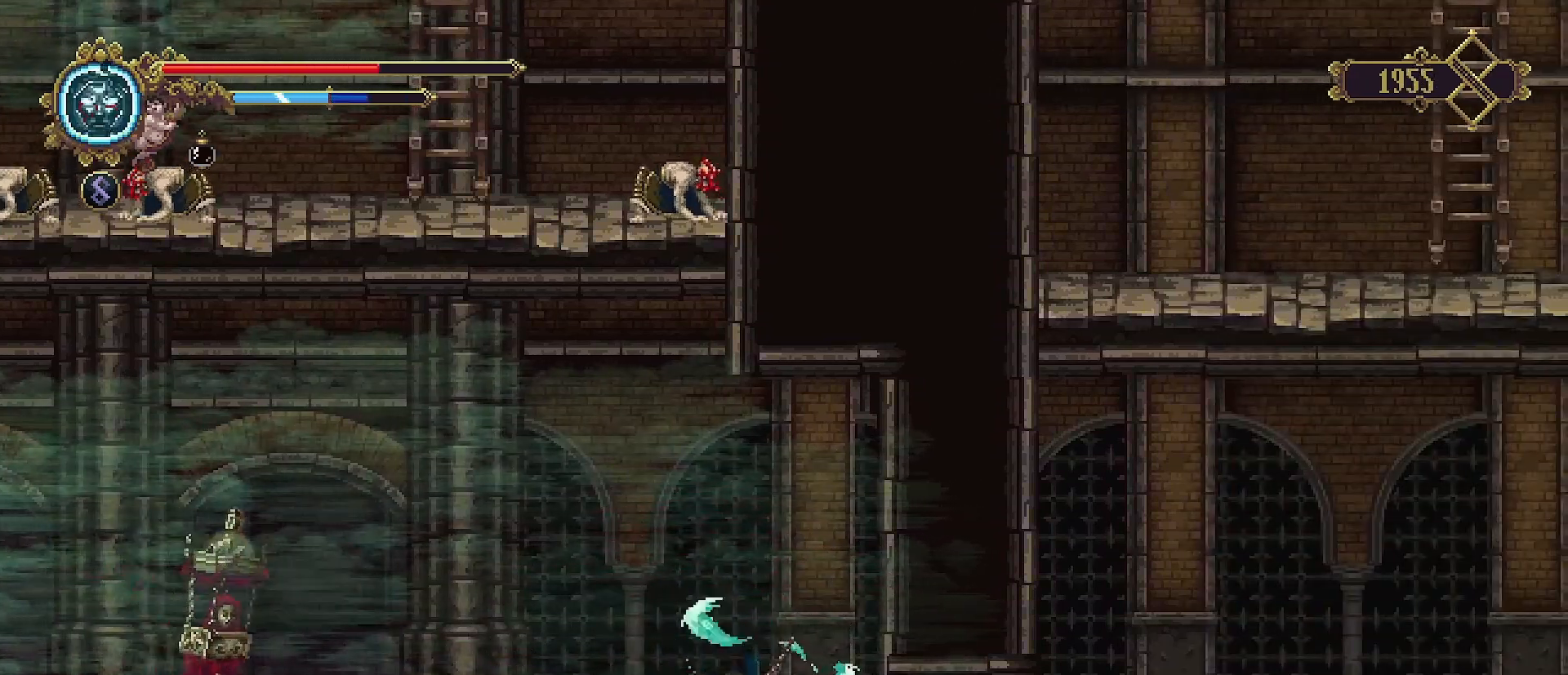
{"buttons": [], "left_stick": "right", "right_stick": "center", "events": []}
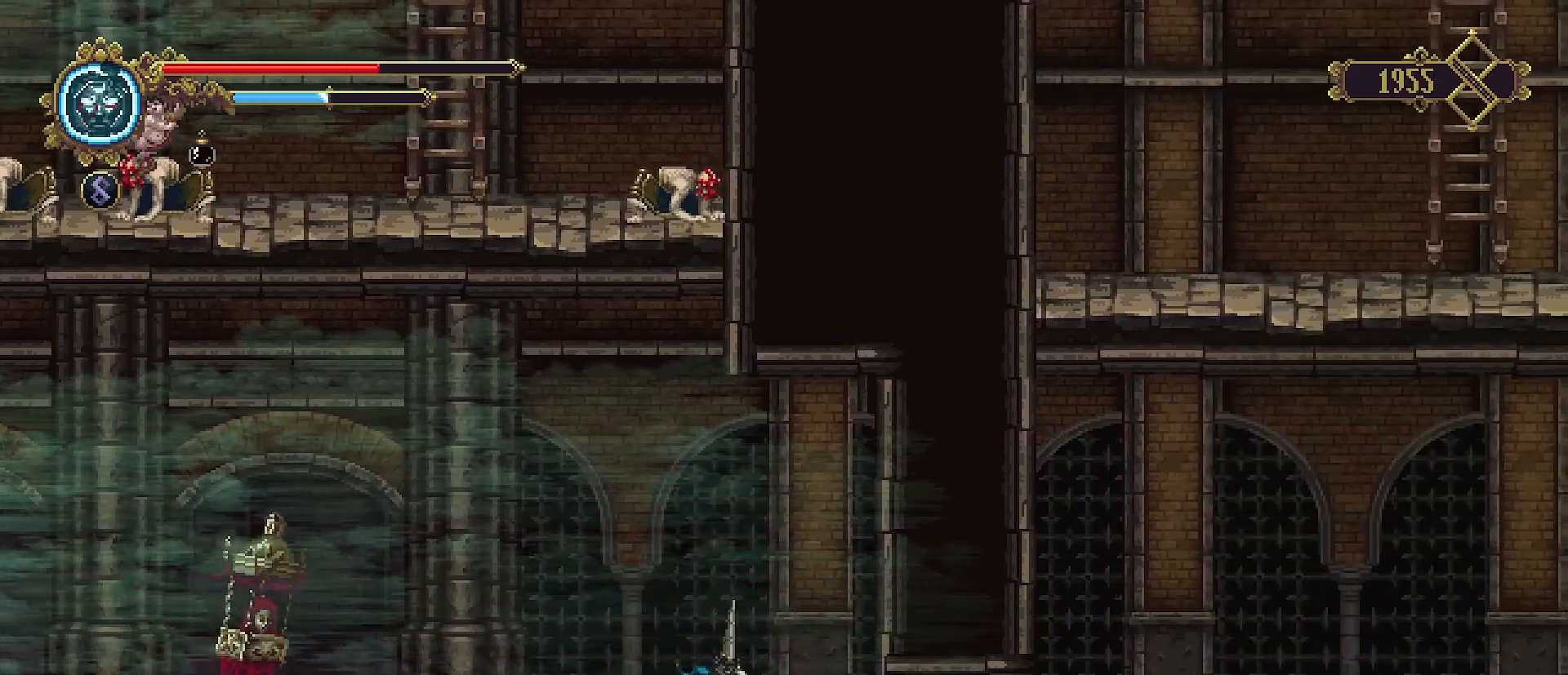
{"buttons": [], "left_stick": "left", "right_stick": "center", "events": [[200, "left_stick", "left"]]}
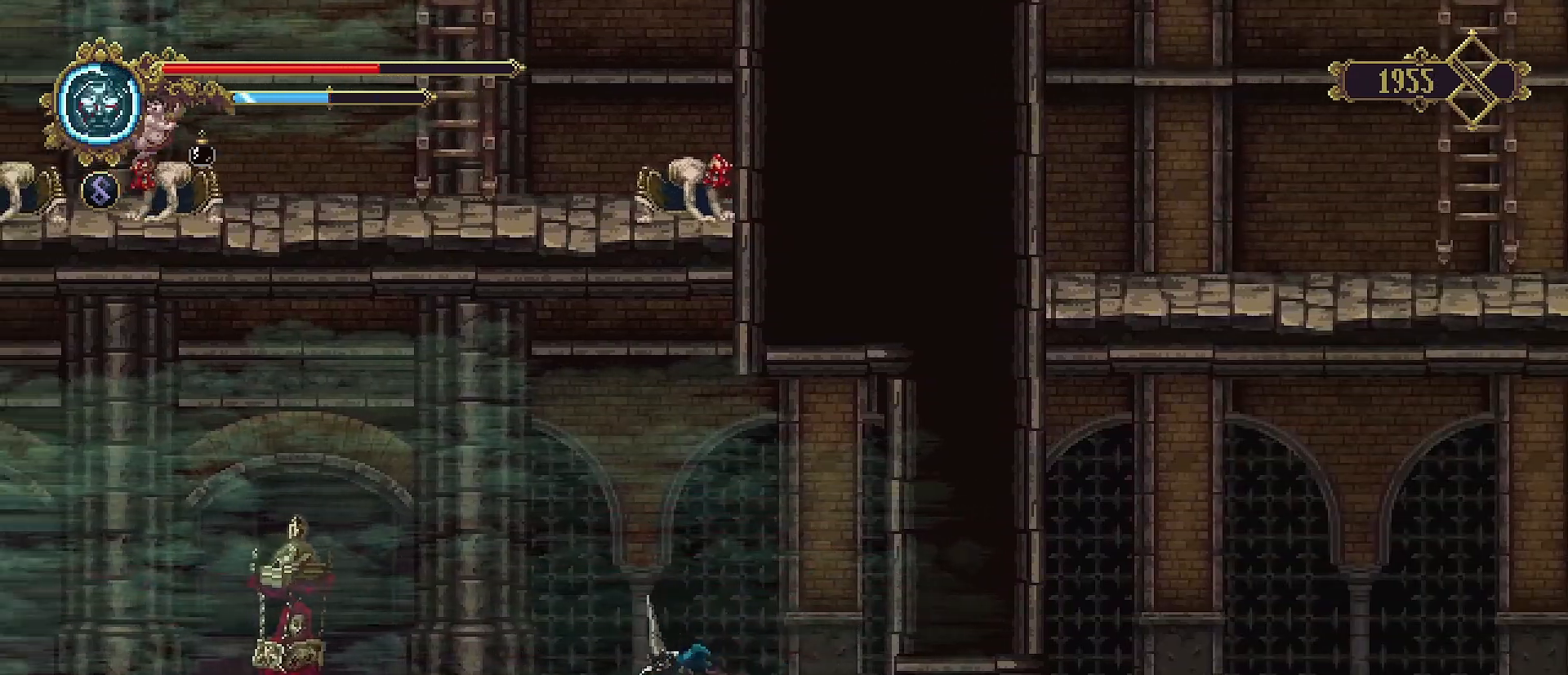
{"buttons": [], "left_stick": "left", "right_stick": "center", "events": [[400, "SQUARE", "down"], [500, "SQUARE", "up"]]}
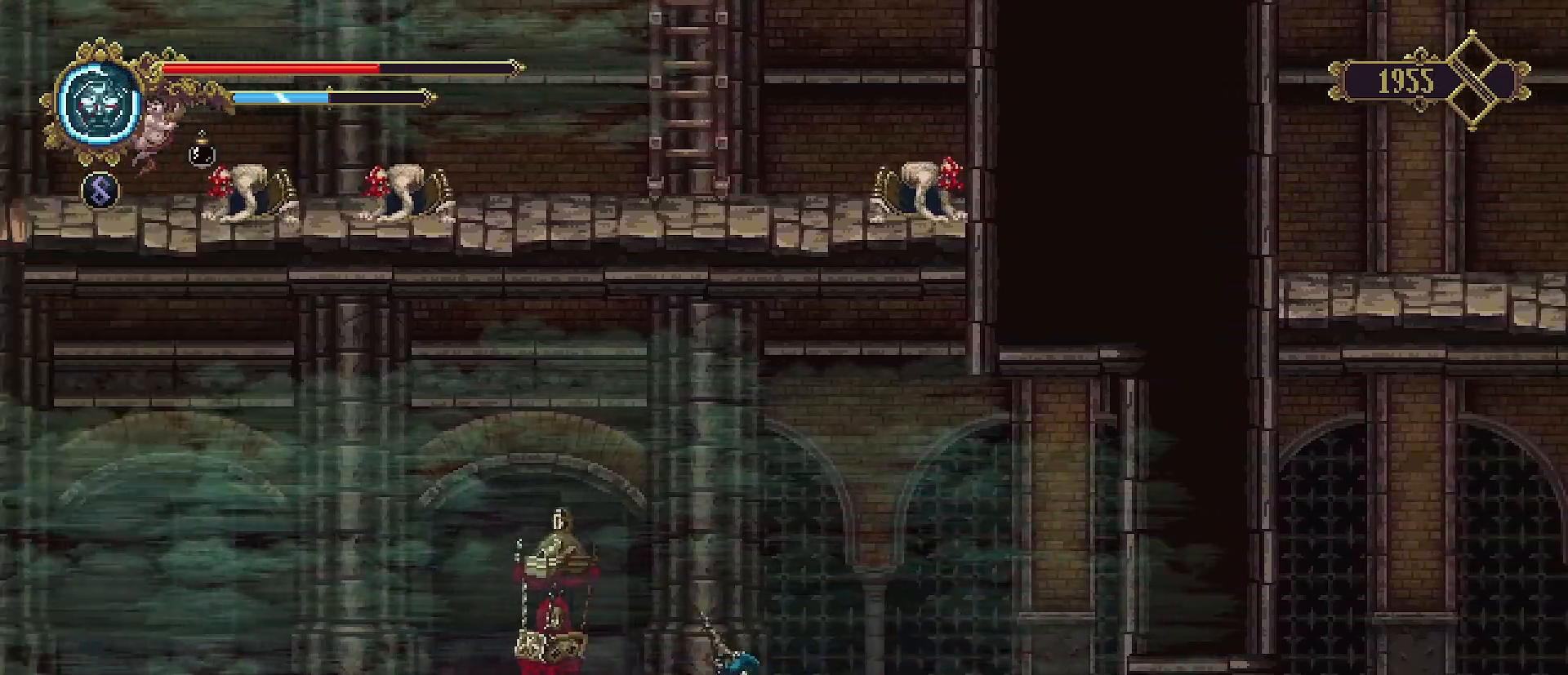
{"buttons": [], "left_stick": "center", "right_stick": "center", "events": [[33, "left_stick", "center"], [67, "SQUARE", "down"], [133, "SQUARE", "up"], [233, "SQUARE", "down"], [267, "SQUARE", "up"], [333, "SQUARE", "down"], [467, "SQUARE", "up"]]}
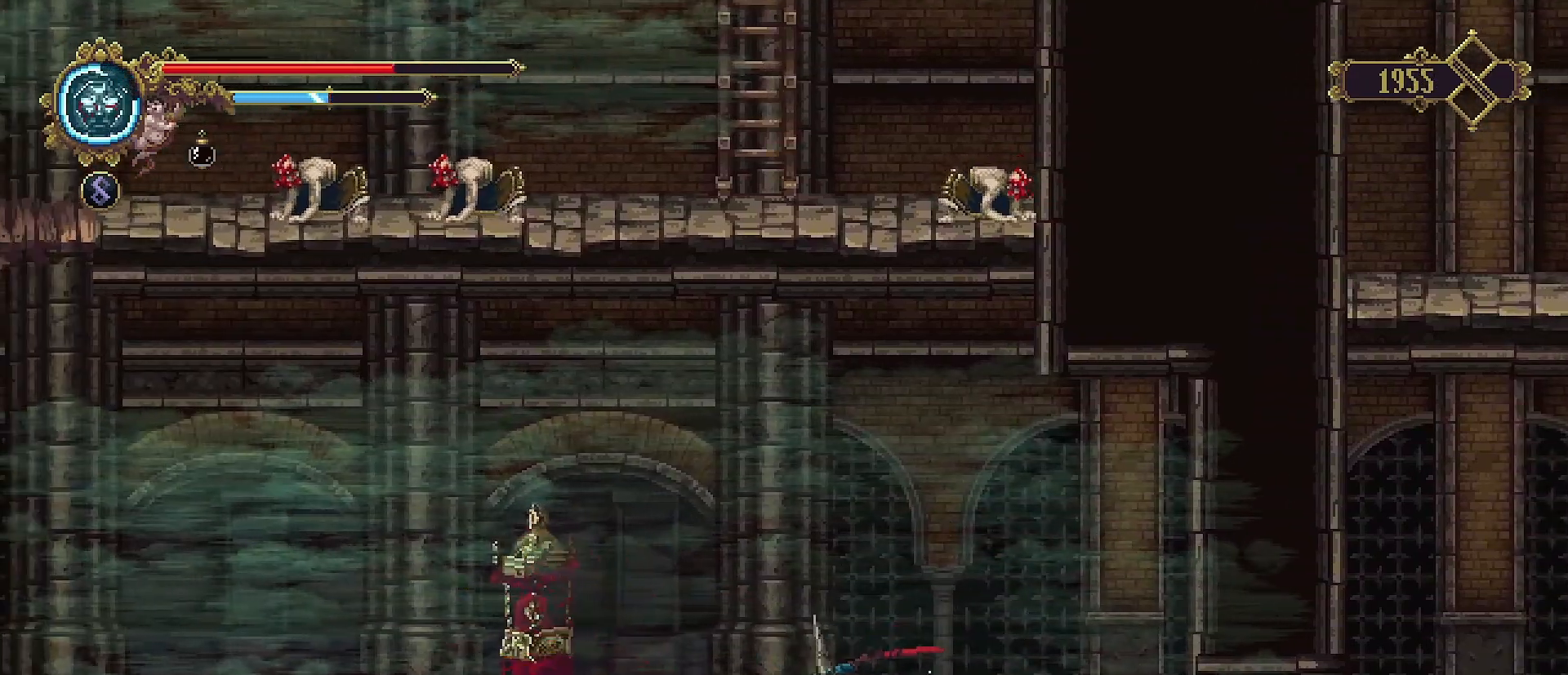
{"buttons": [], "left_stick": "right", "right_stick": "center", "events": [[133, "left_stick", "right"], [300, "R2", "down"], [467, "R2", "up"]]}
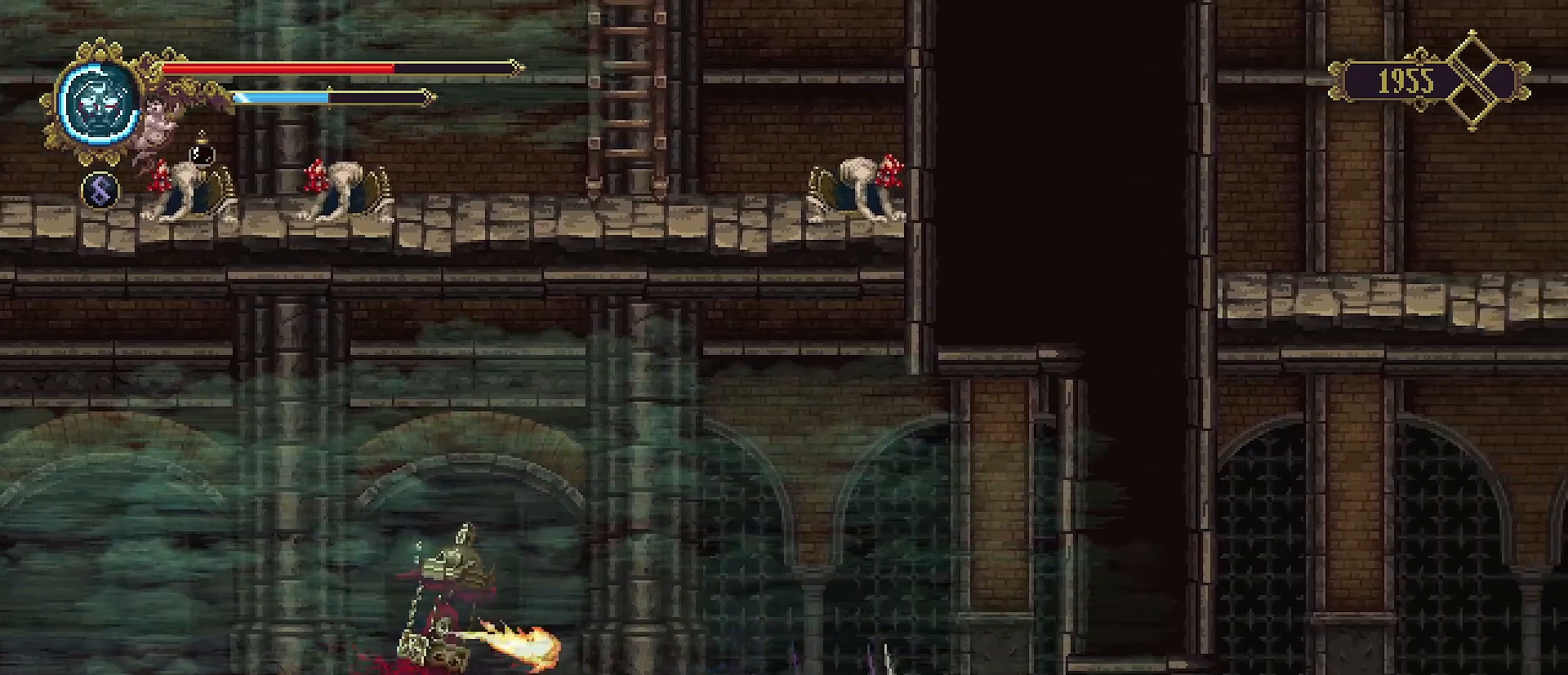
{"buttons": [], "left_stick": "left", "right_stick": "center", "events": [[100, "left_stick", "center"], [167, "left_stick", "left"], [300, "left_stick", "center"], [467, "left_stick", "left"]]}
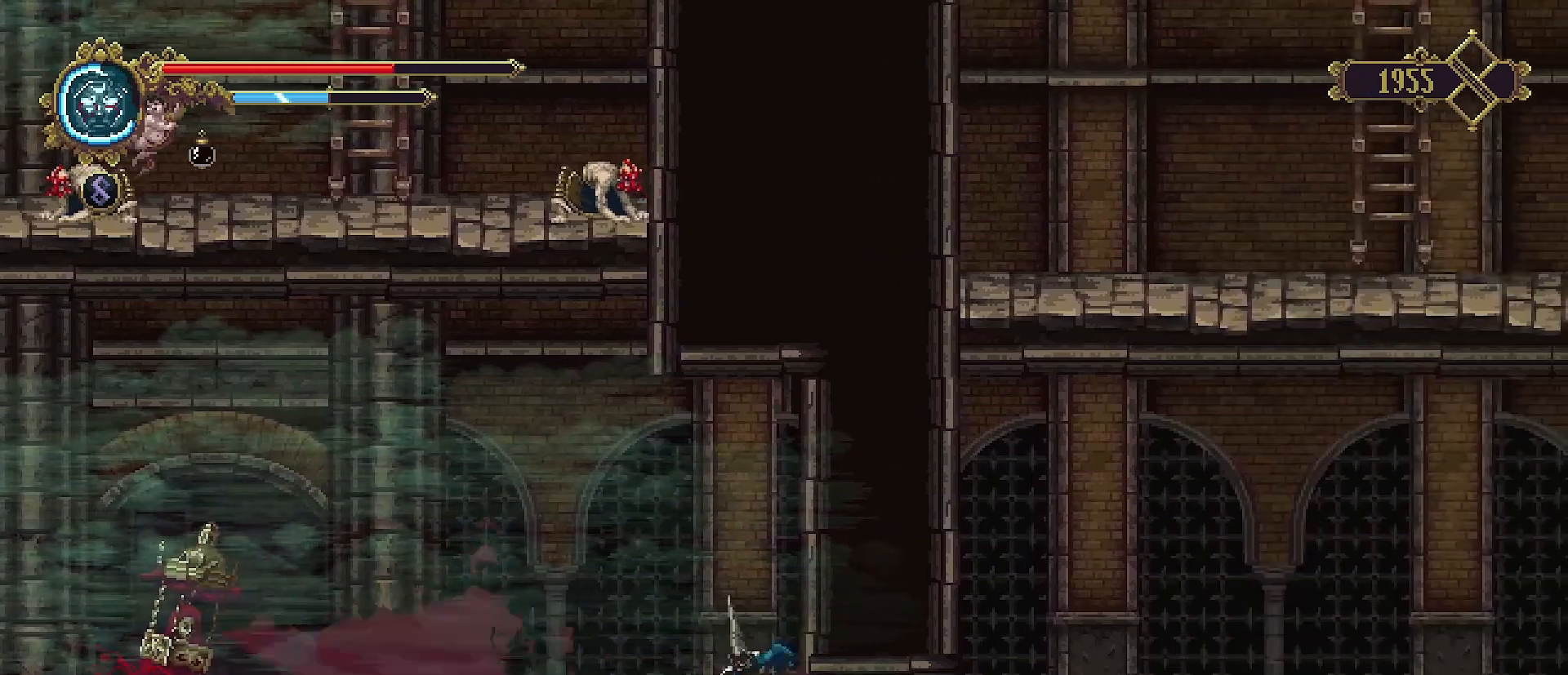
{"buttons": [], "left_stick": "center", "right_stick": "center", "events": [[267, "left_stick", "center"]]}
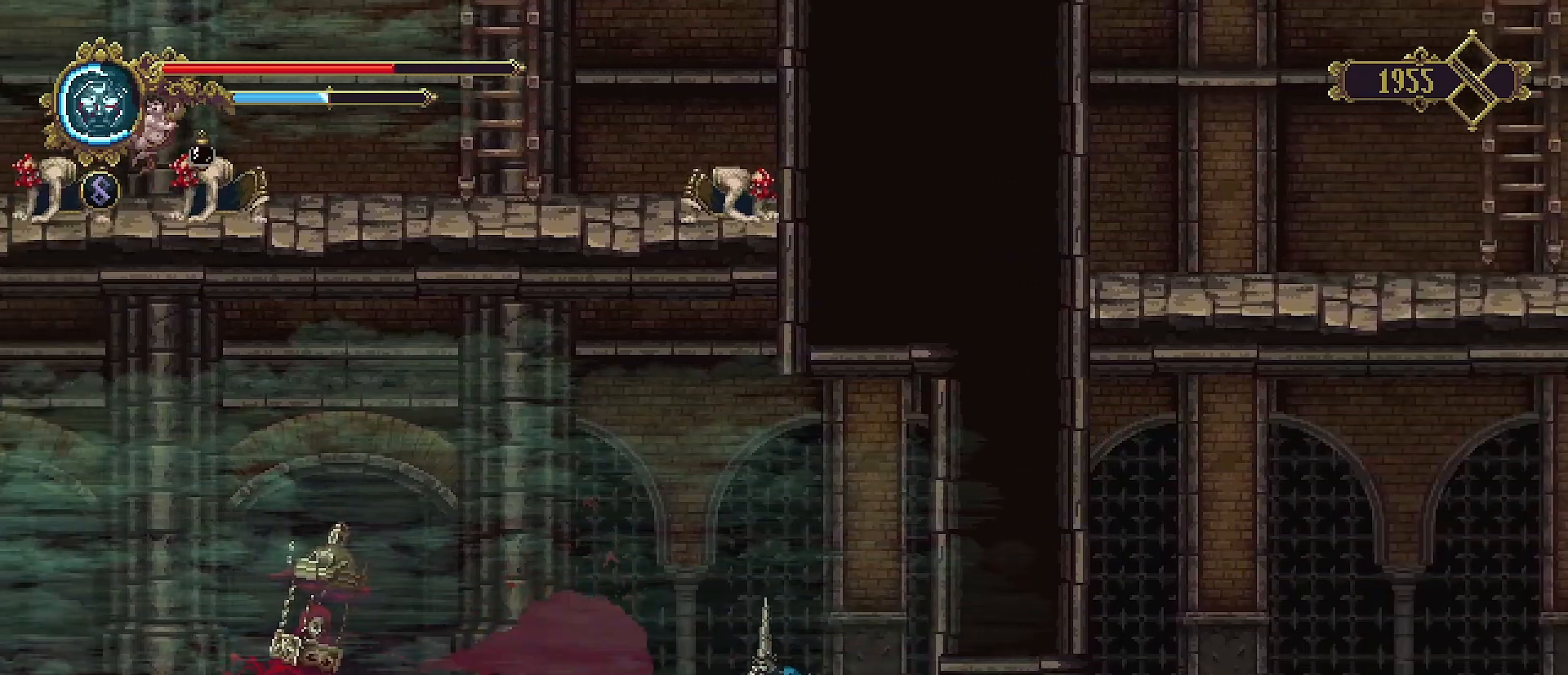
{"buttons": ["SQUARE", "R2"], "left_stick": "left", "right_stick": "center", "events": [[333, "left_stick", "left"], [367, "R2", "down"], [400, "SQUARE", "down"]]}
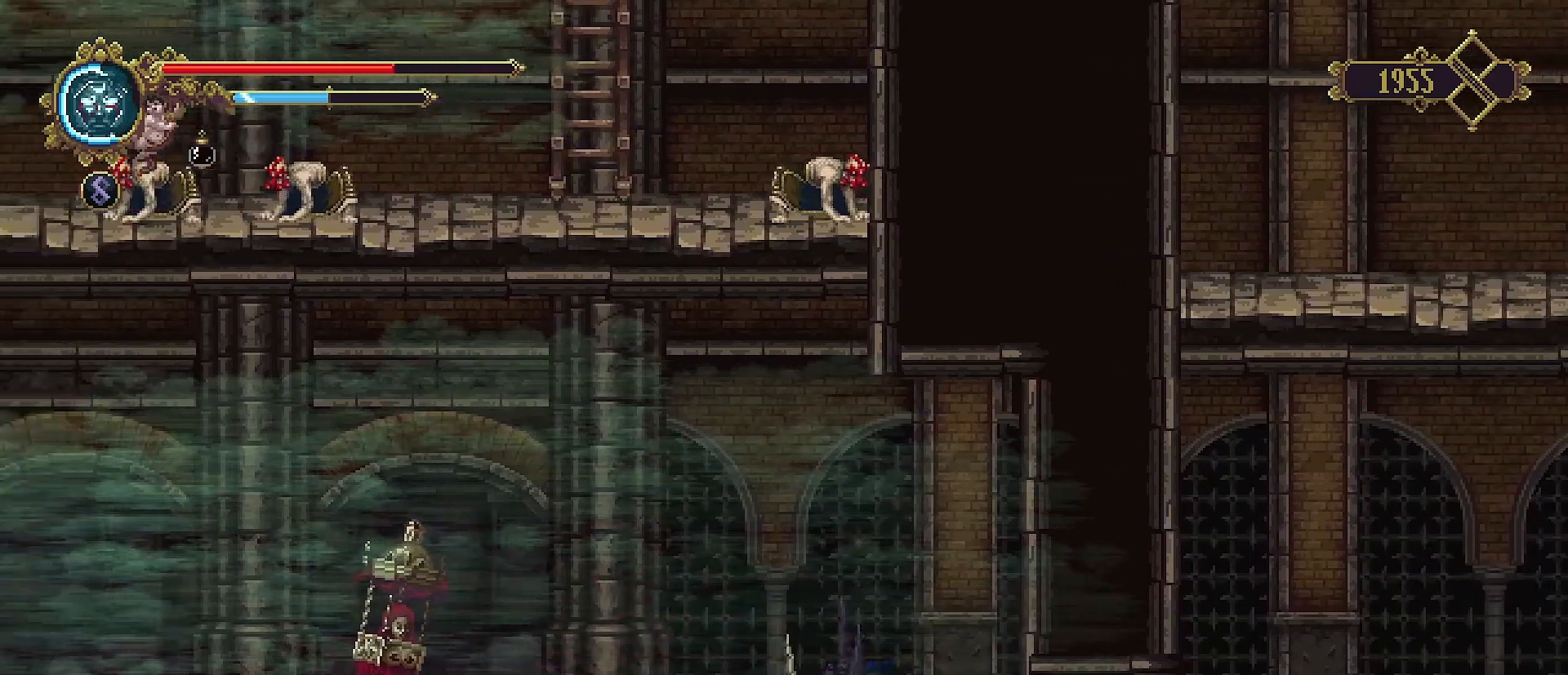
{"buttons": [], "left_stick": "center", "right_stick": "center", "events": [[33, "SQUARE", "up"], [67, "R2", "up"], [67, "left_stick", "center"]]}
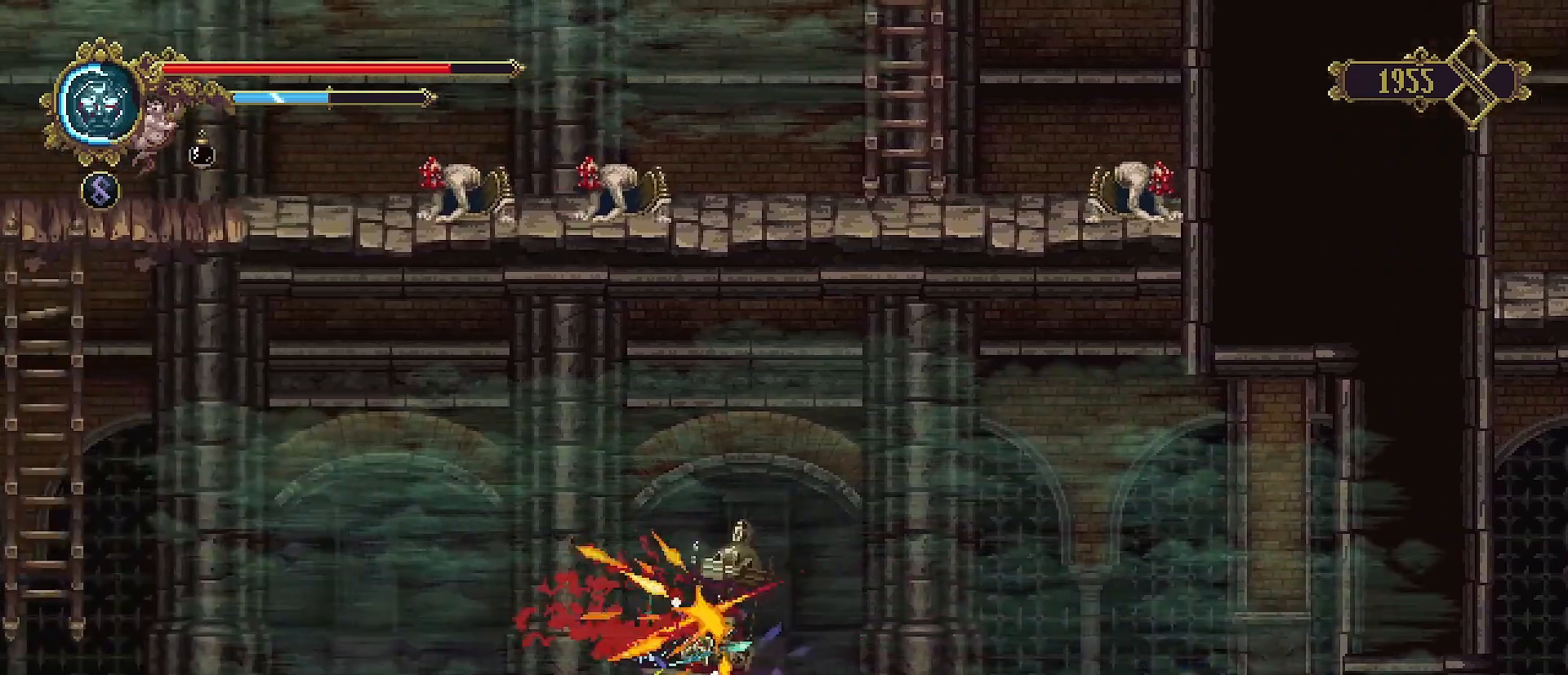
{"buttons": [], "left_stick": "left", "right_stick": "center", "events": [[233, "left_stick", "left"]]}
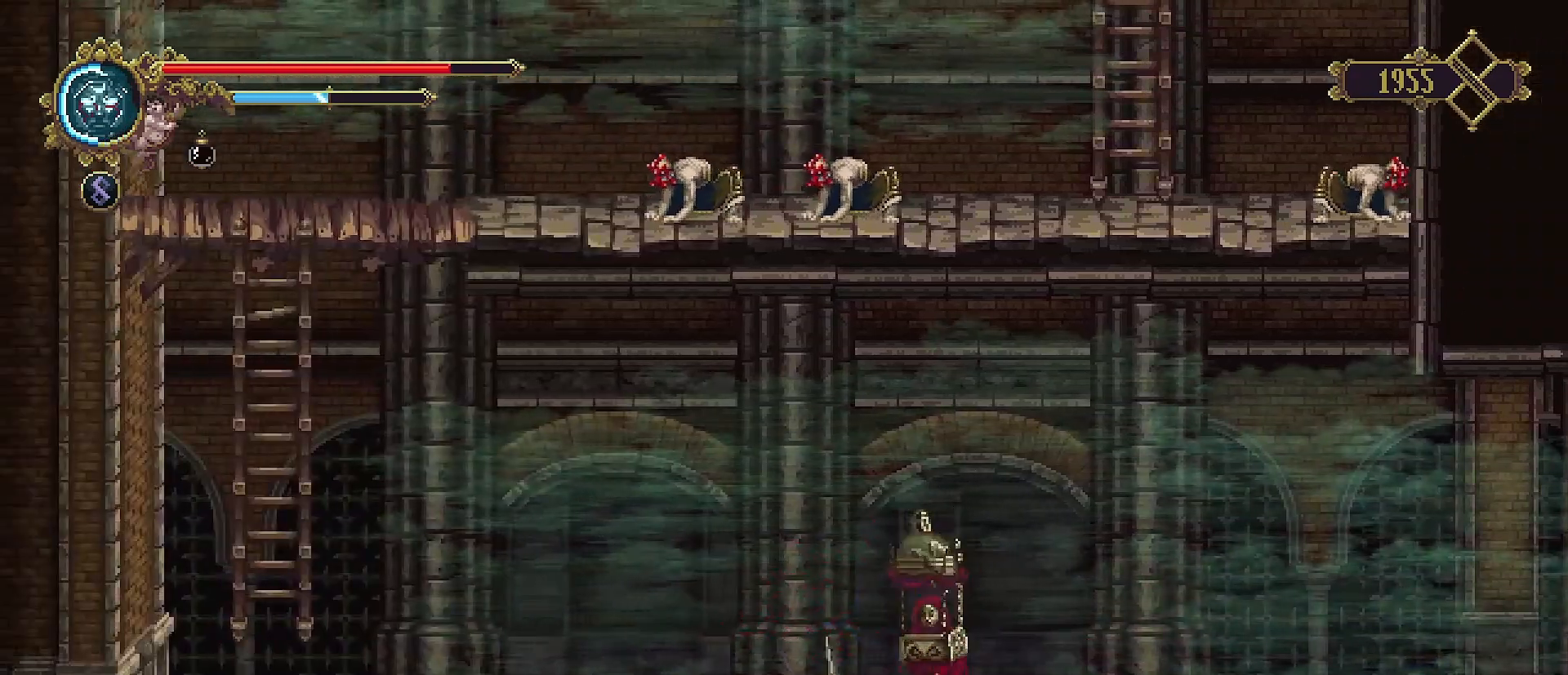
{"buttons": [], "left_stick": "left", "right_stick": "center", "events": []}
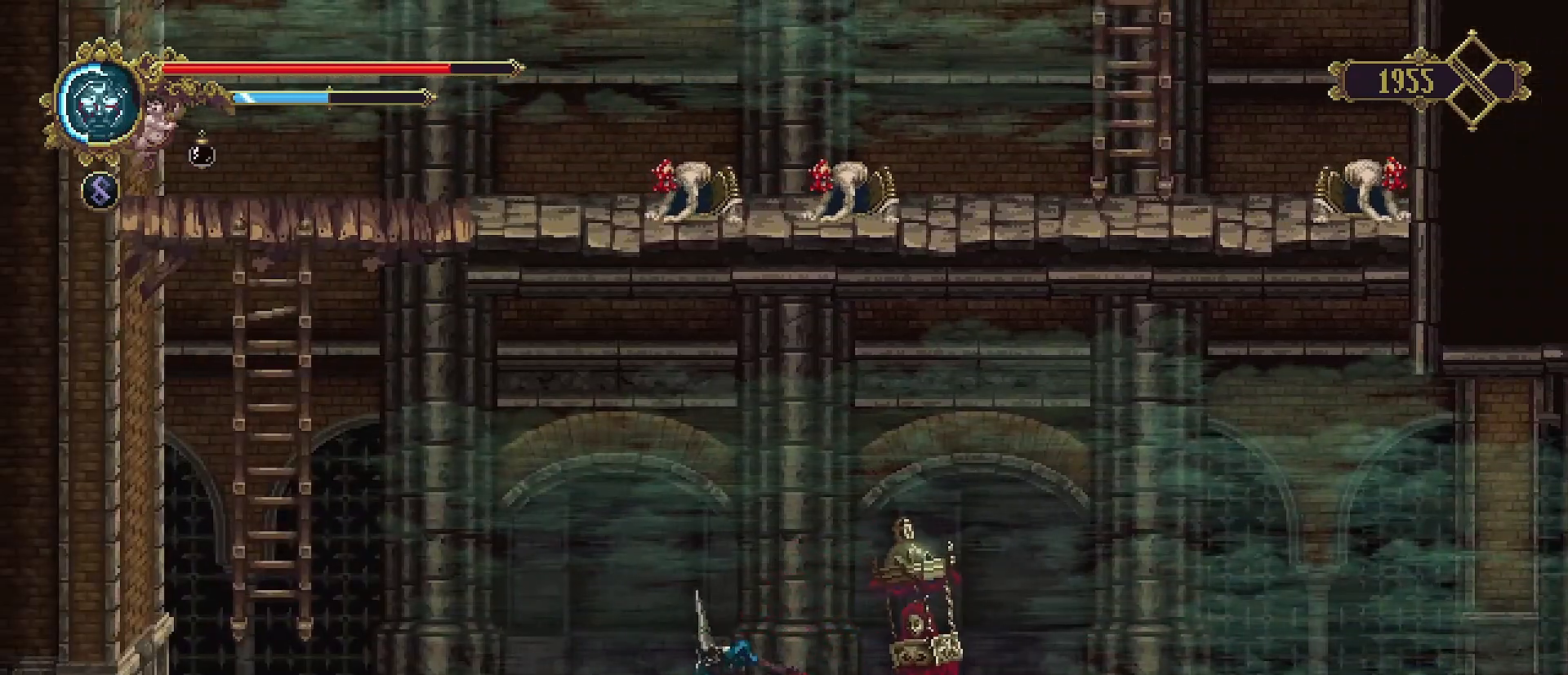
{"buttons": [], "left_stick": "center", "right_stick": "center", "events": [[100, "left_stick", "right"], [200, "SQUARE", "down"], [367, "SQUARE", "up"], [433, "left_stick", "center"]]}
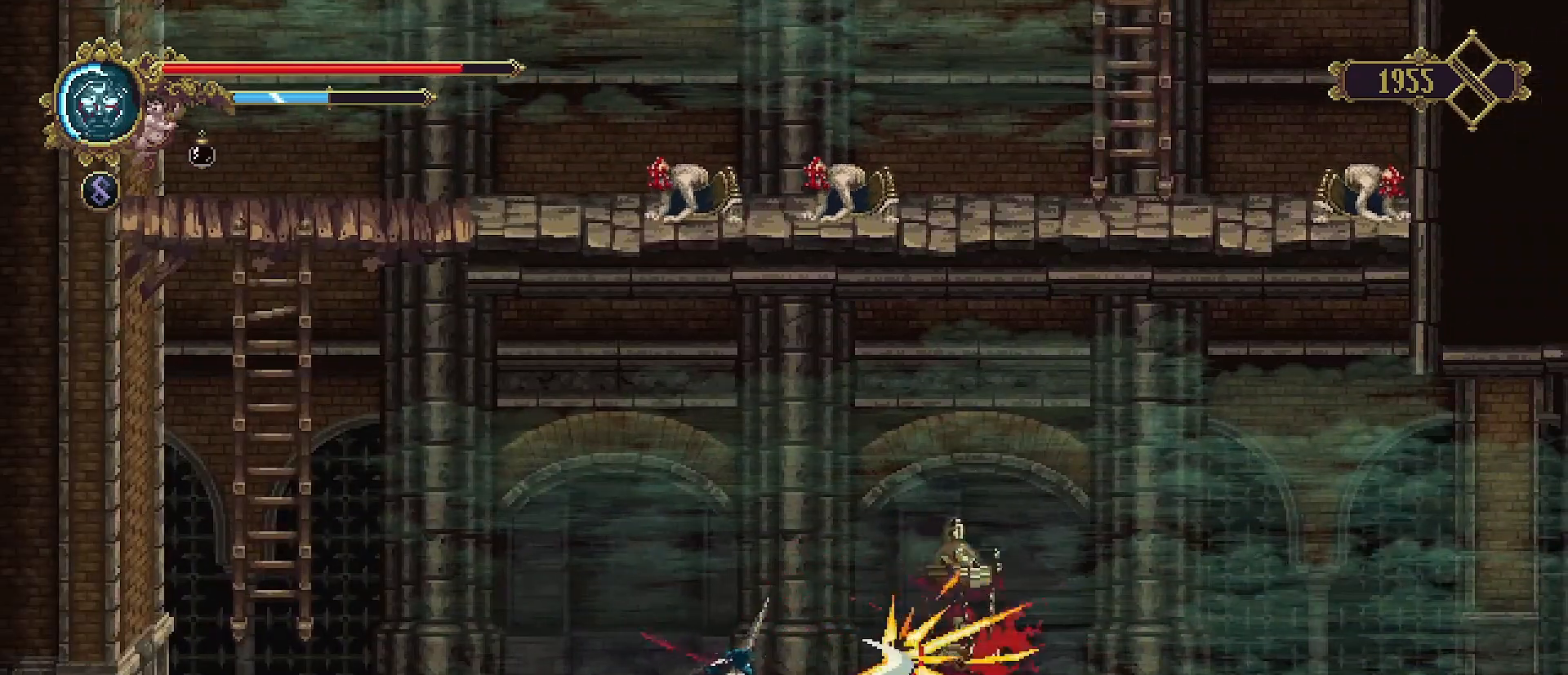
{"buttons": [], "left_stick": "left", "right_stick": "center", "events": [[233, "left_stick", "left"]]}
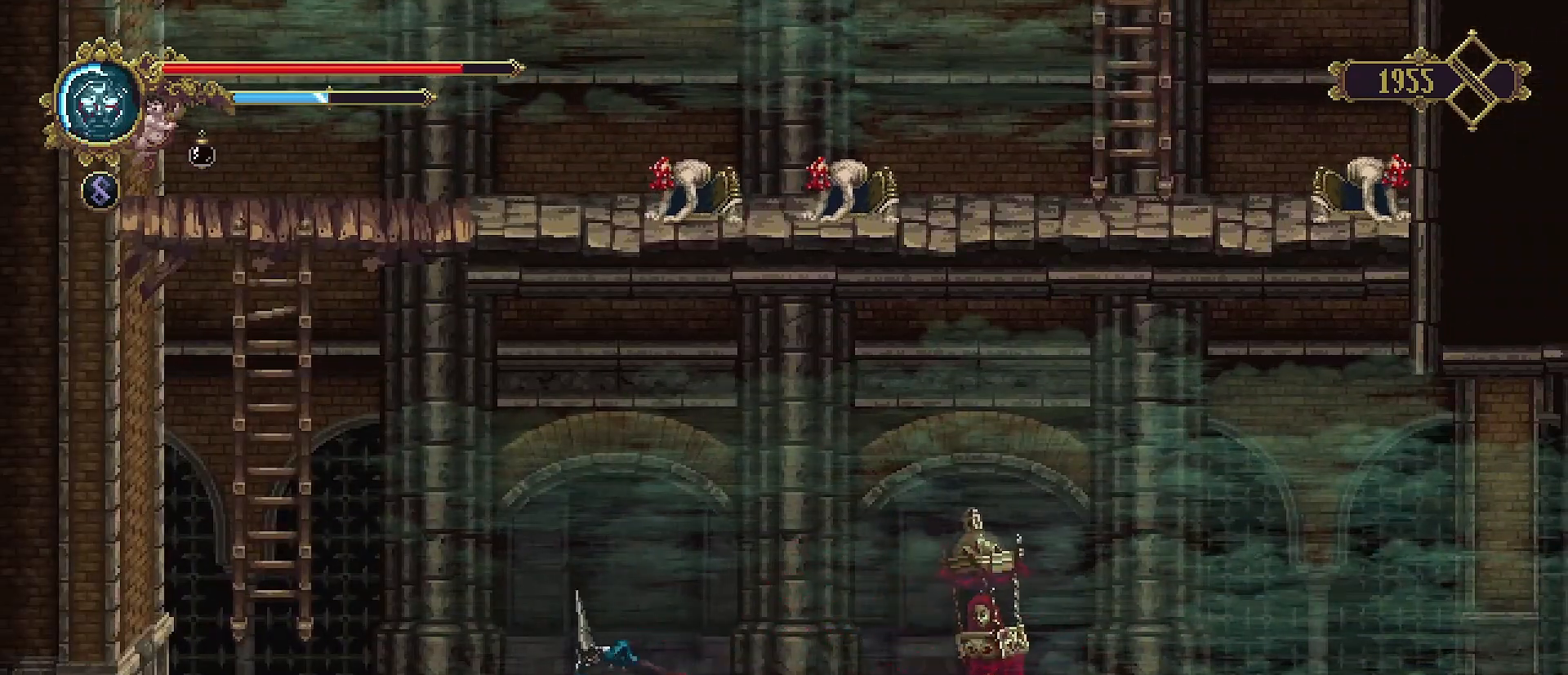
{"buttons": ["SQUARE", "R2"], "left_stick": "right", "right_stick": "center", "events": [[367, "left_stick", "right"], [433, "R2", "down"], [433, "SQUARE", "down"]]}
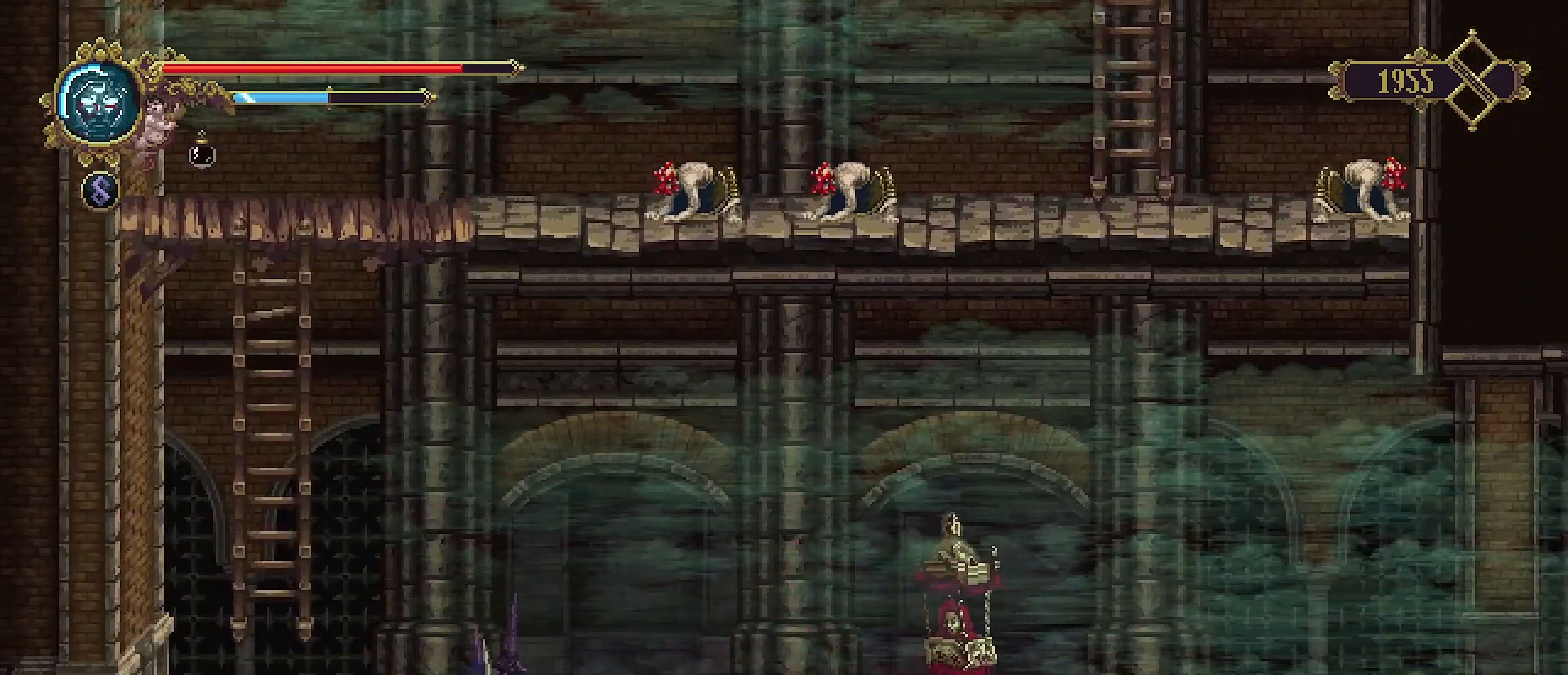
{"buttons": [], "left_stick": "center", "right_stick": "center", "events": [[100, "SQUARE", "up"], [133, "R2", "up"], [267, "left_stick", "center"]]}
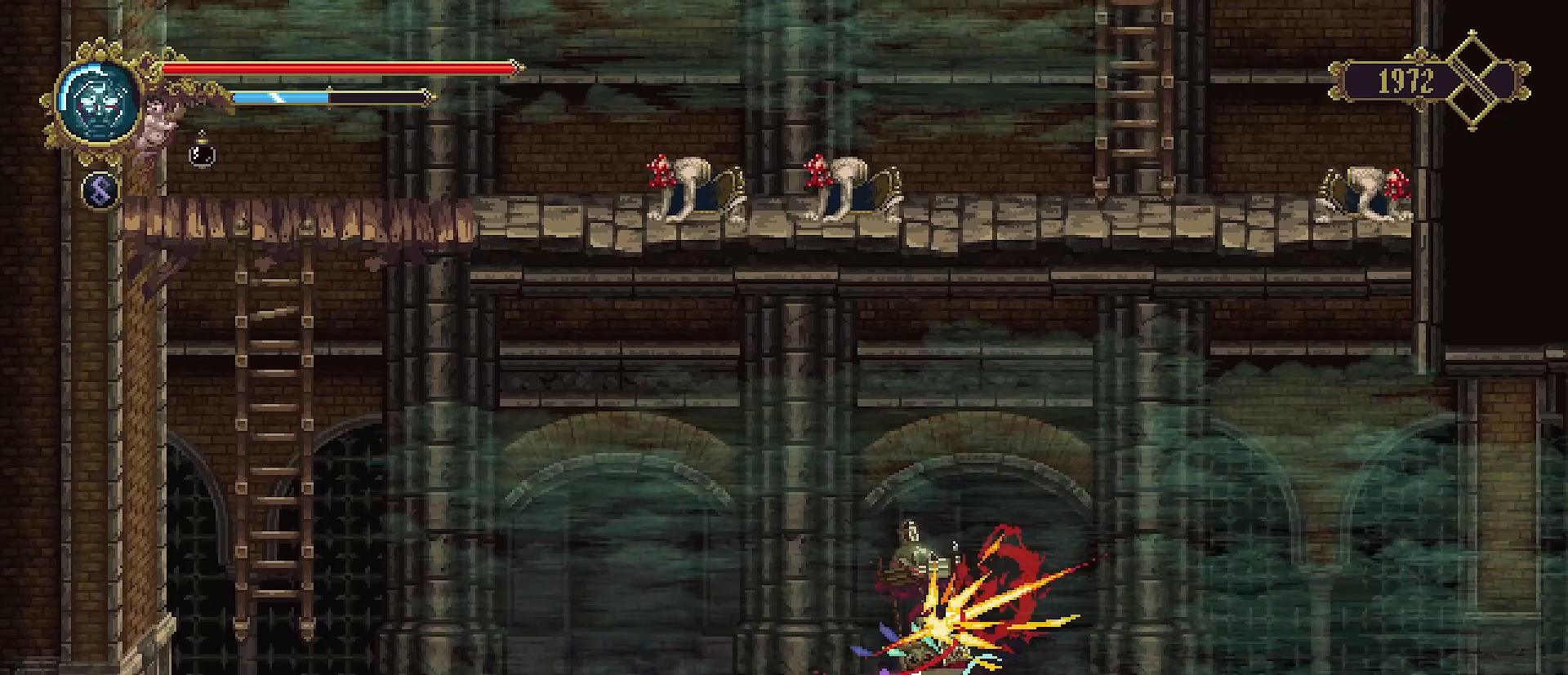
{"buttons": [], "left_stick": "center", "right_stick": "center", "events": []}
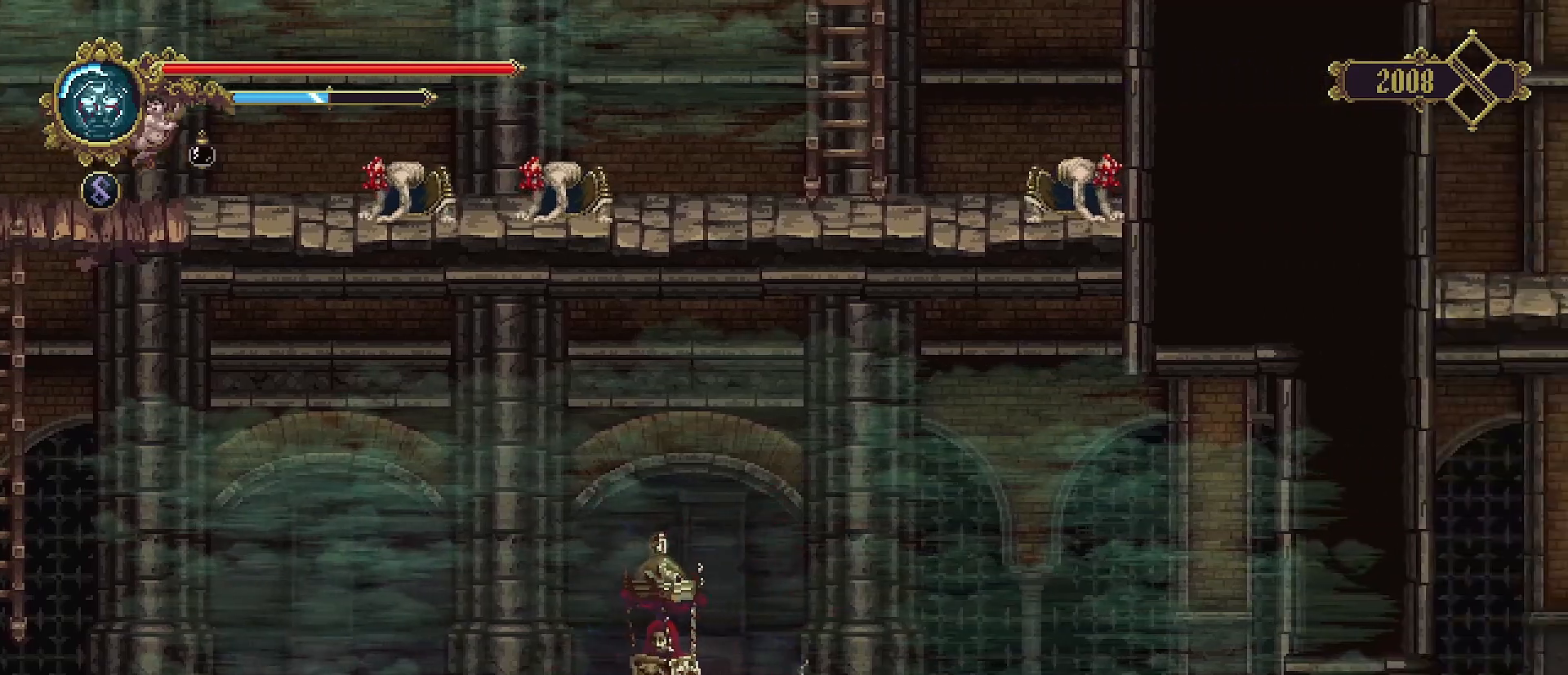
{"buttons": [], "left_stick": "left", "right_stick": "center", "events": [[67, "left_stick", "left"]]}